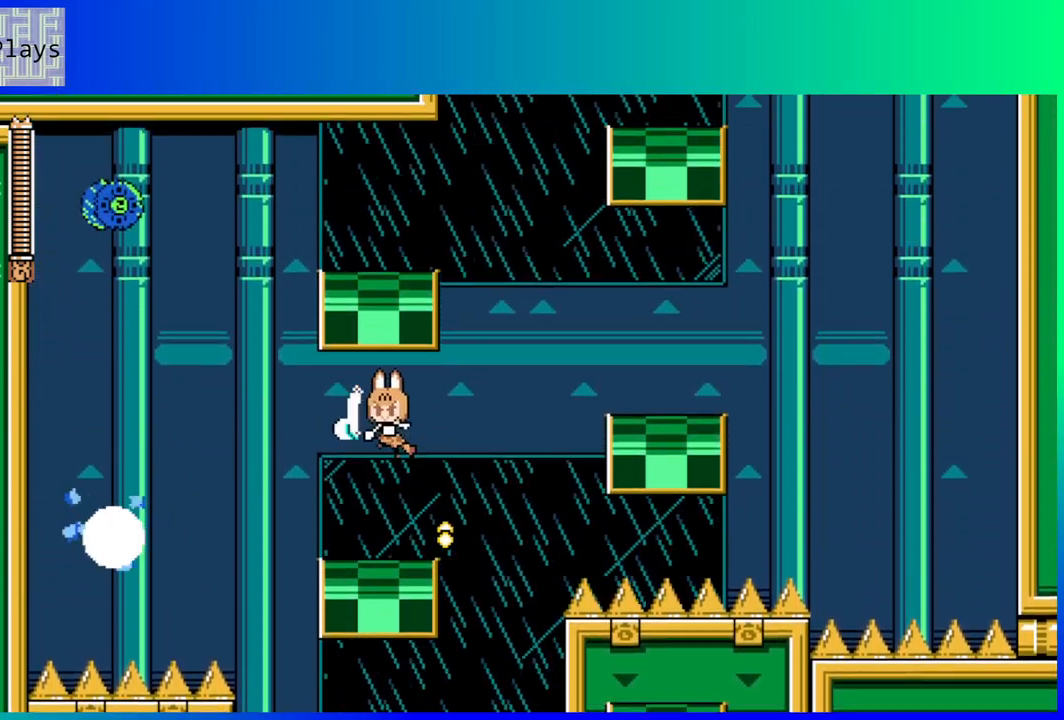
Gameplay with a controller (Nintendo layout); each line is a JSON object with the inputs held at the frame after it. "events" lists button and stick changes between this image and that frame as [ms after this image, input, new state], when the widget could be followed in between. Not read: L3 R3.
{"buttons": [], "left_stick": "center", "right_stick": "center", "events": [[50, "Y", "up"], [100, "DPAD_LEFT", "down"], [217, "DPAD_LEFT", "up"]]}
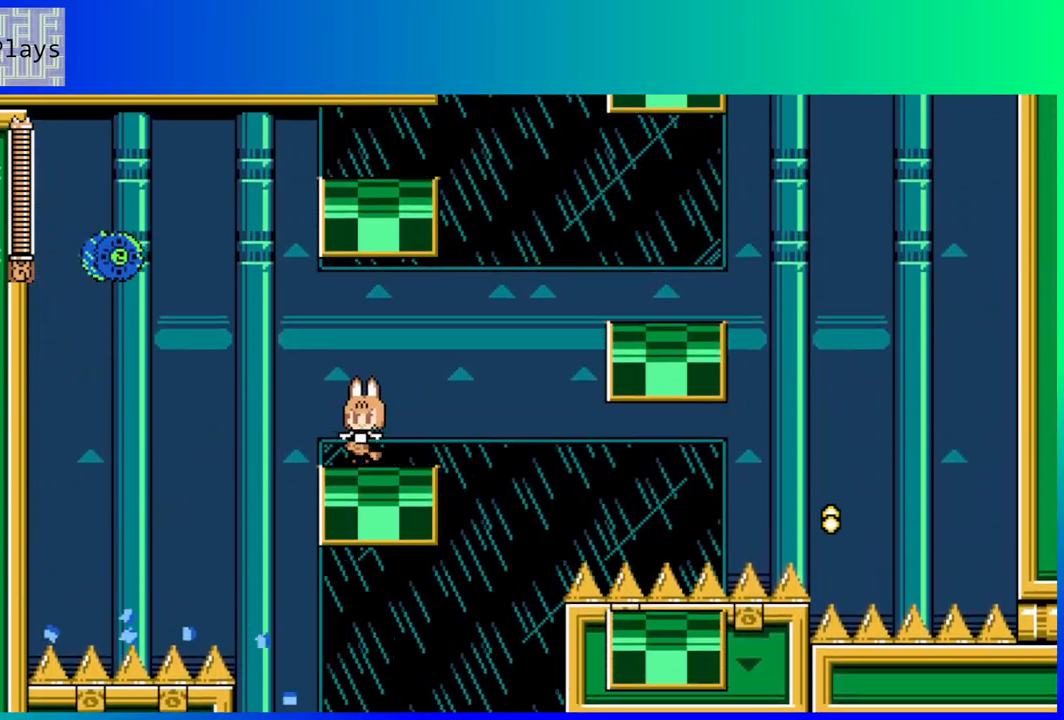
{"buttons": [], "left_stick": "center", "right_stick": "center", "events": [[300, "B", "down"], [367, "Y", "down"], [433, "B", "up"], [450, "Y", "up"]]}
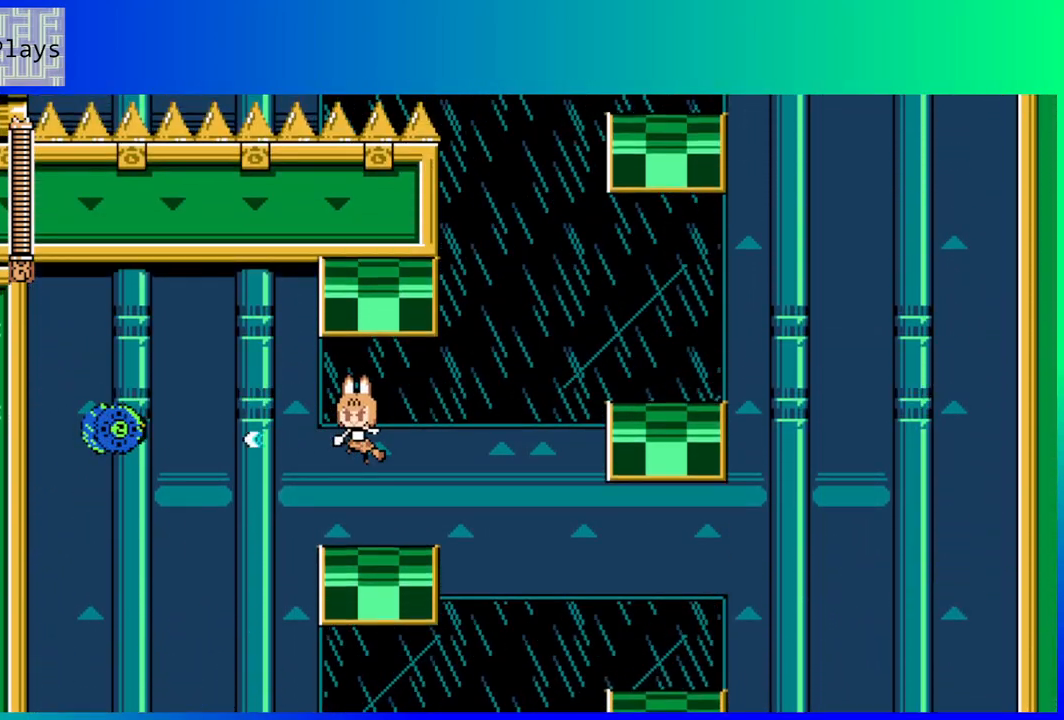
{"buttons": [], "left_stick": "center", "right_stick": "center", "events": [[33, "Y", "down"], [117, "Y", "up"], [167, "Y", "down"], [233, "Y", "up"]]}
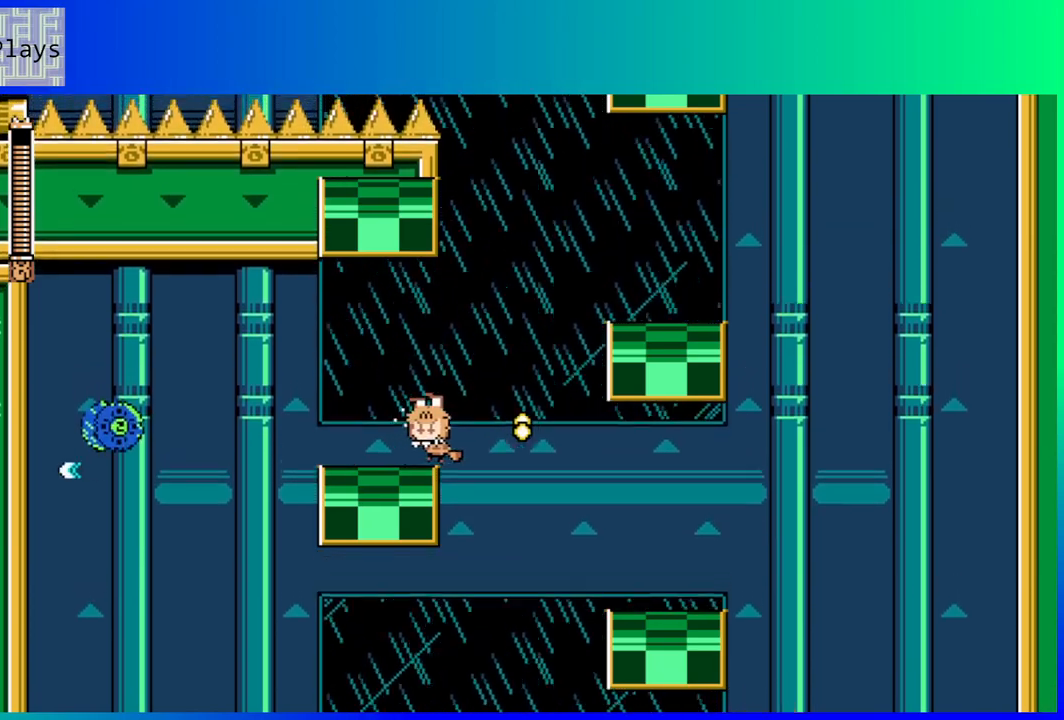
{"buttons": ["DPAD_DOWN", "DPAD_RIGHT"], "left_stick": "center", "right_stick": "center", "events": [[150, "DPAD_LEFT", "down"], [417, "DPAD_LEFT", "up"], [450, "DPAD_DOWN", "down"], [450, "DPAD_RIGHT", "down"]]}
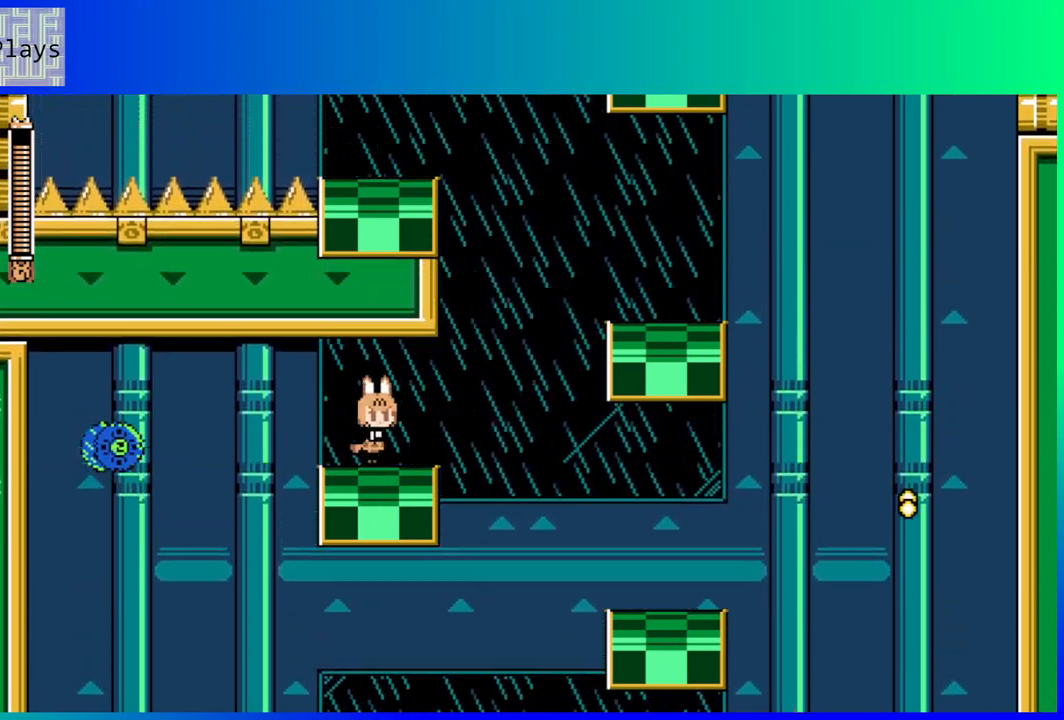
{"buttons": ["DPAD_RIGHT"], "left_stick": "center", "right_stick": "center", "events": [[17, "B", "down"], [117, "B", "up"], [150, "B", "down"], [267, "DPAD_DOWN", "up"], [317, "B", "up"]]}
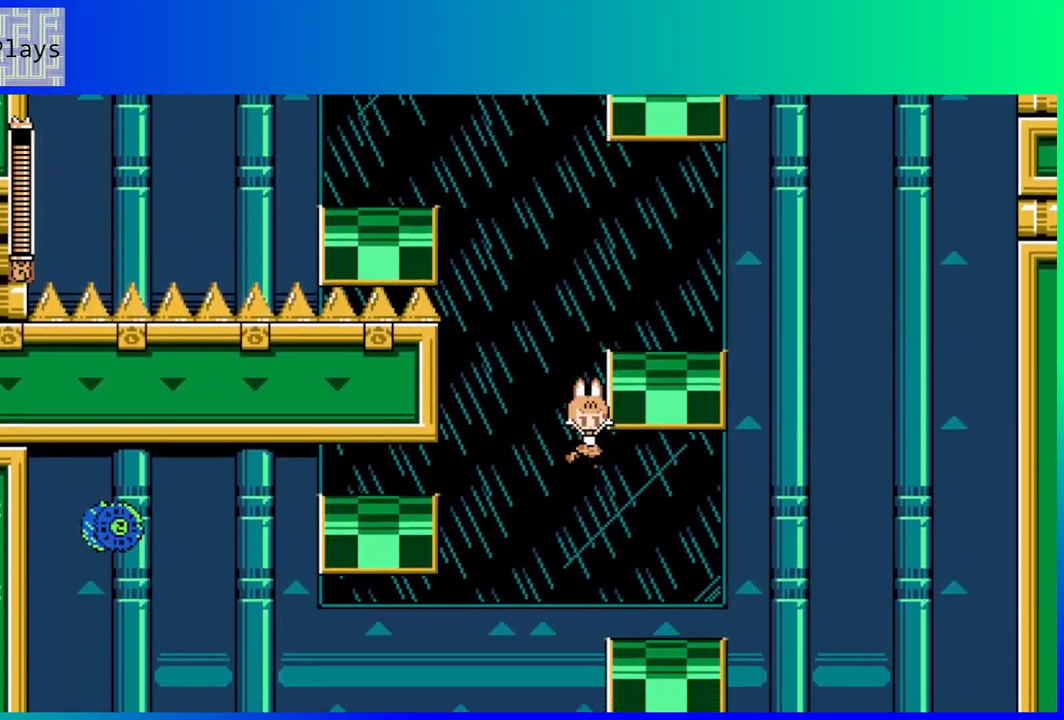
{"buttons": [], "left_stick": "center", "right_stick": "center", "events": [[283, "DPAD_RIGHT", "up"]]}
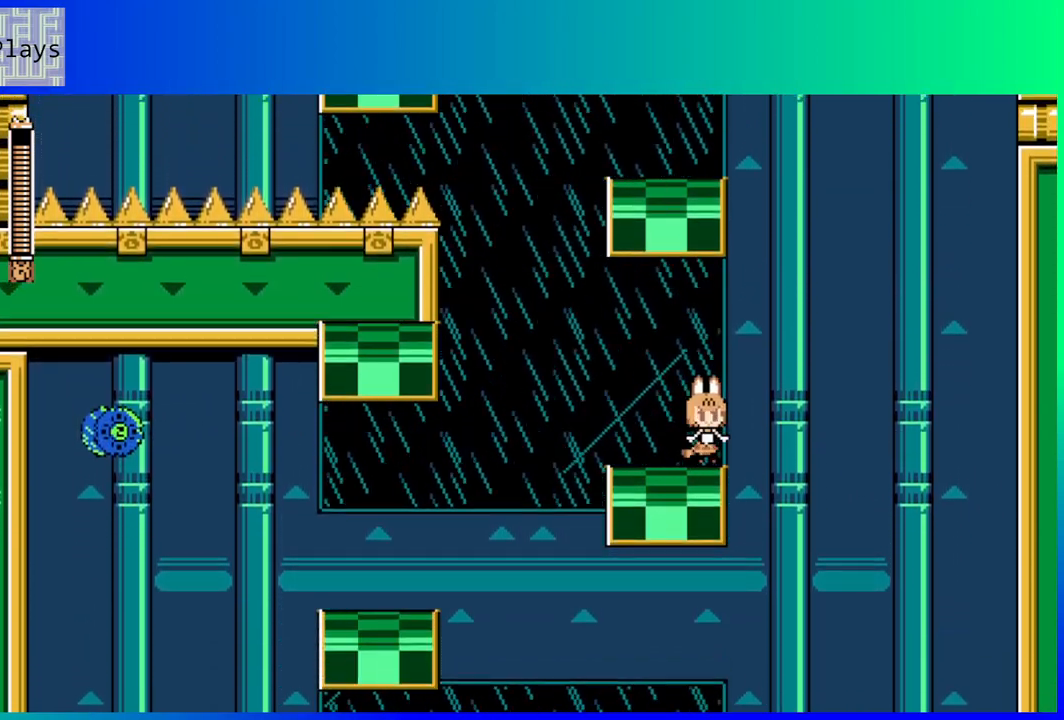
{"buttons": [], "left_stick": "center", "right_stick": "center", "events": [[33, "DPAD_LEFT", "down"], [117, "DPAD_LEFT", "up"], [150, "B", "down"], [283, "B", "up"]]}
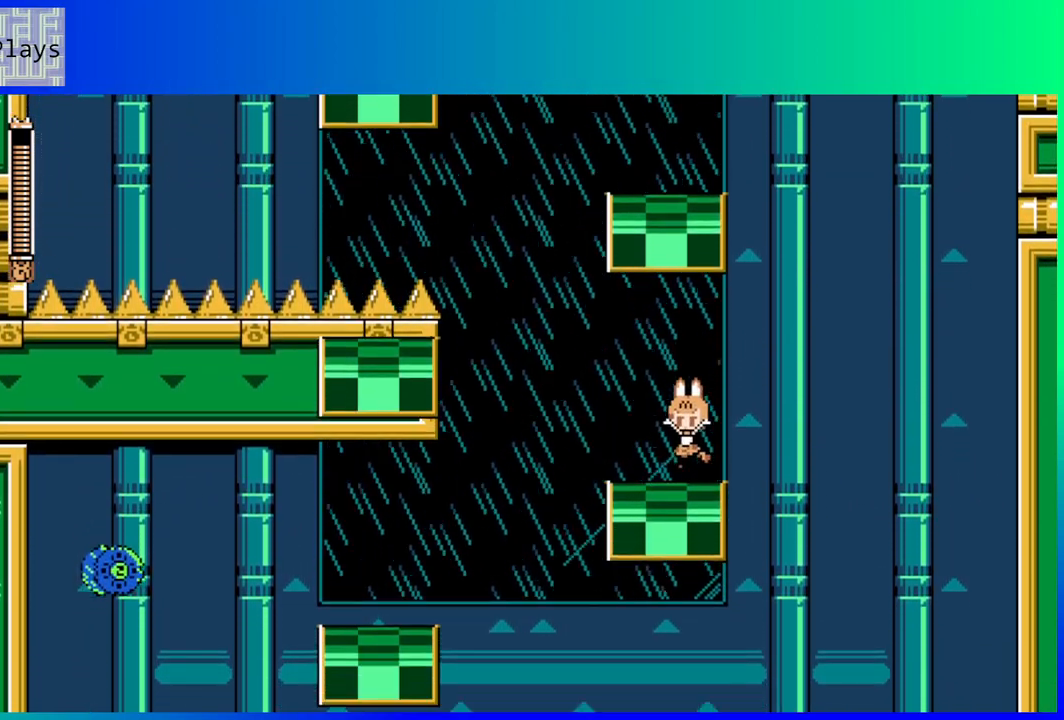
{"buttons": [], "left_stick": "center", "right_stick": "center", "events": []}
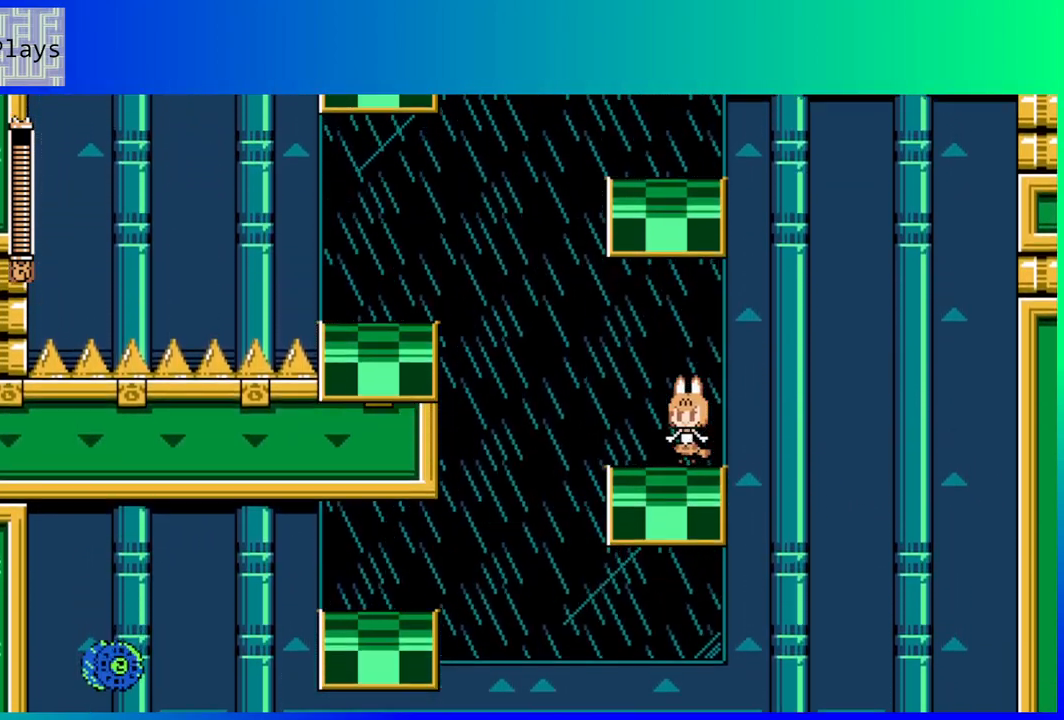
{"buttons": [], "left_stick": "center", "right_stick": "center", "events": []}
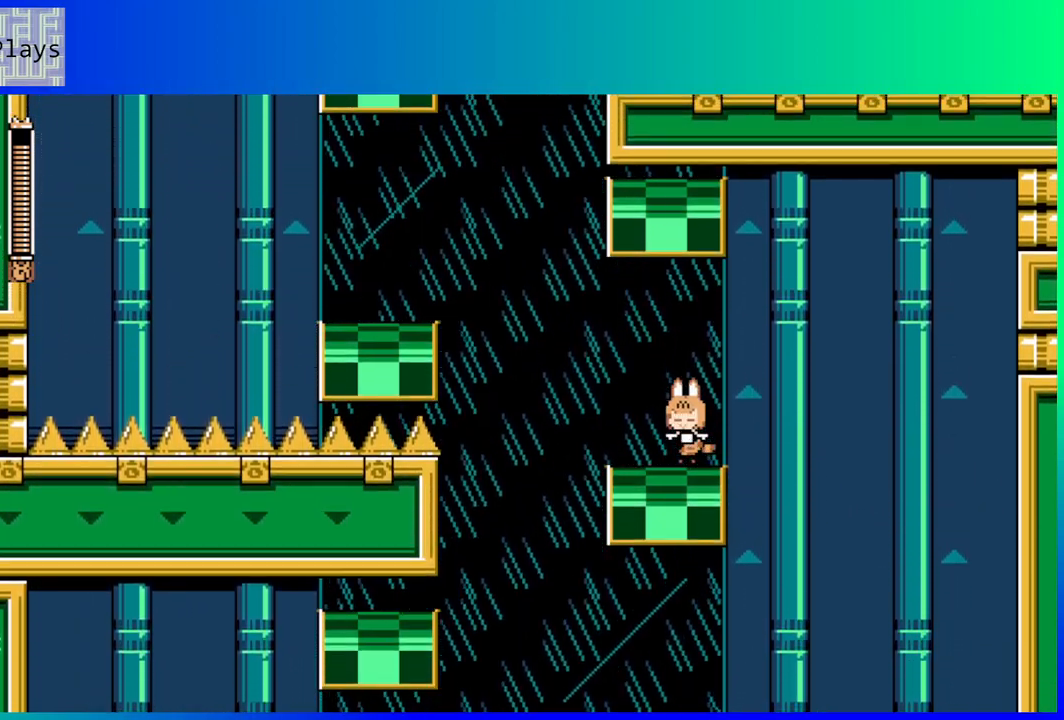
{"buttons": [], "left_stick": "center", "right_stick": "center", "events": []}
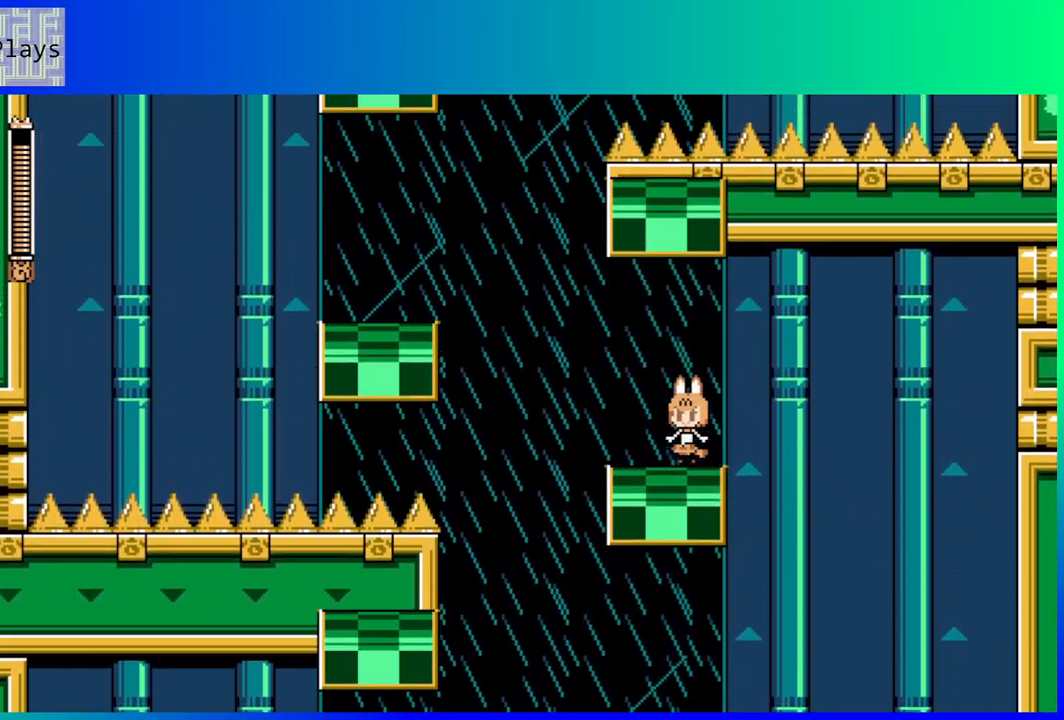
{"buttons": ["B", "DPAD_DOWN", "DPAD_LEFT"], "left_stick": "center", "right_stick": "center", "events": [[33, "DPAD_LEFT", "down"], [133, "DPAD_LEFT", "up"], [417, "DPAD_DOWN", "down"], [483, "B", "down"], [483, "DPAD_LEFT", "down"]]}
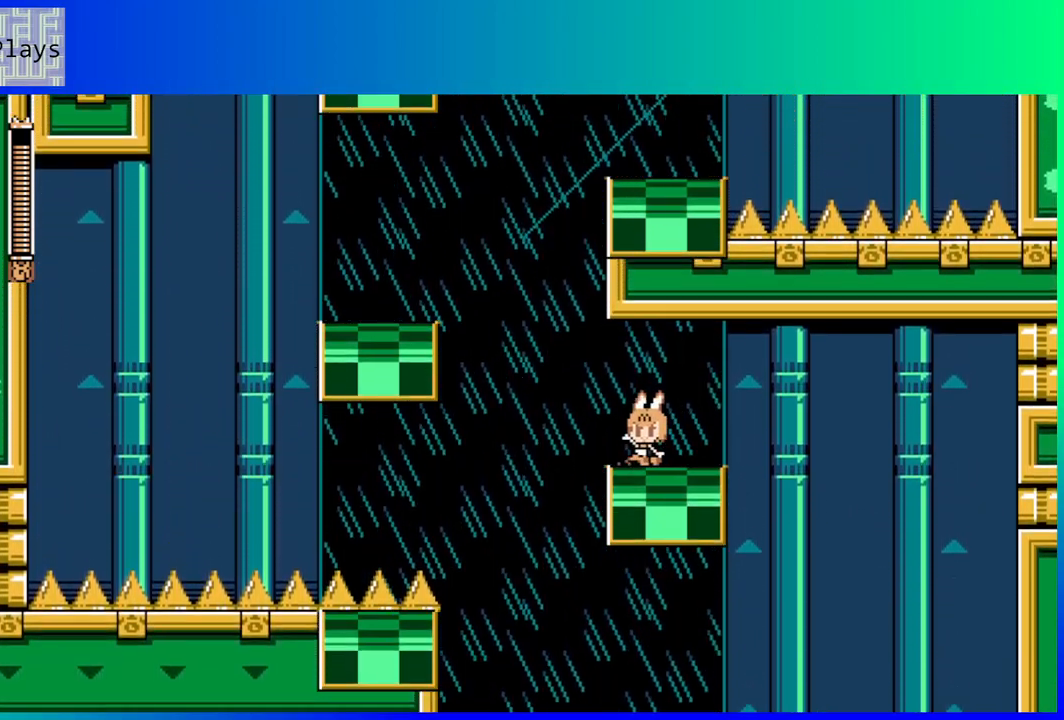
{"buttons": ["DPAD_LEFT"], "left_stick": "center", "right_stick": "center", "events": [[83, "B", "up"], [150, "B", "down"], [200, "DPAD_DOWN", "up"], [267, "B", "up"]]}
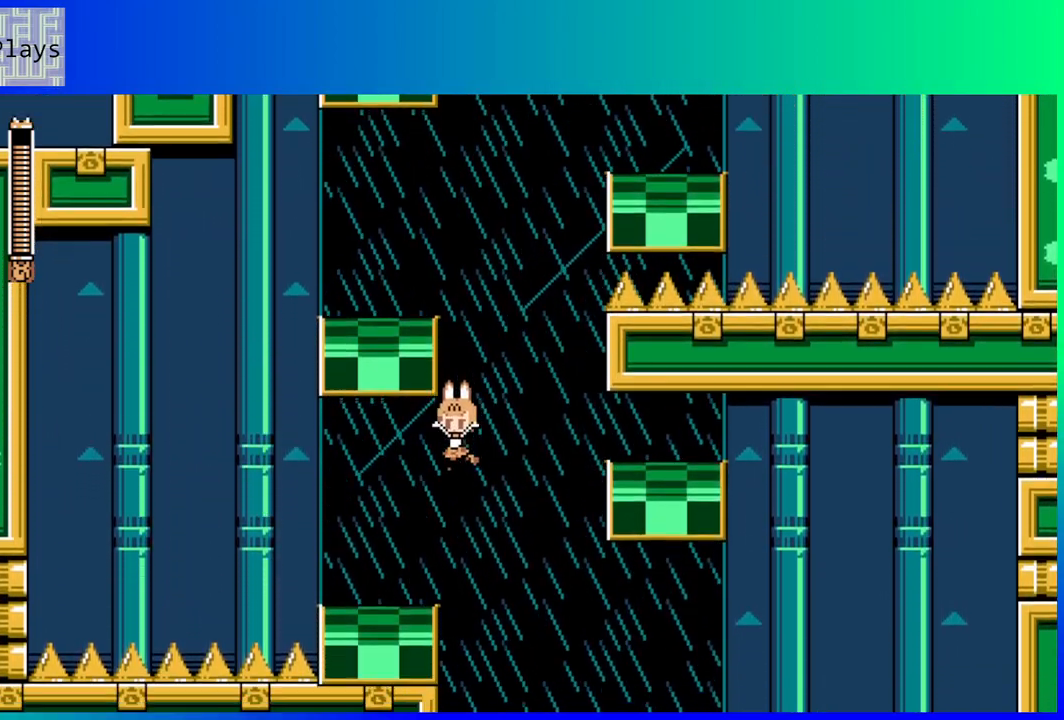
{"buttons": [], "left_stick": "center", "right_stick": "center", "events": [[183, "DPAD_LEFT", "up"]]}
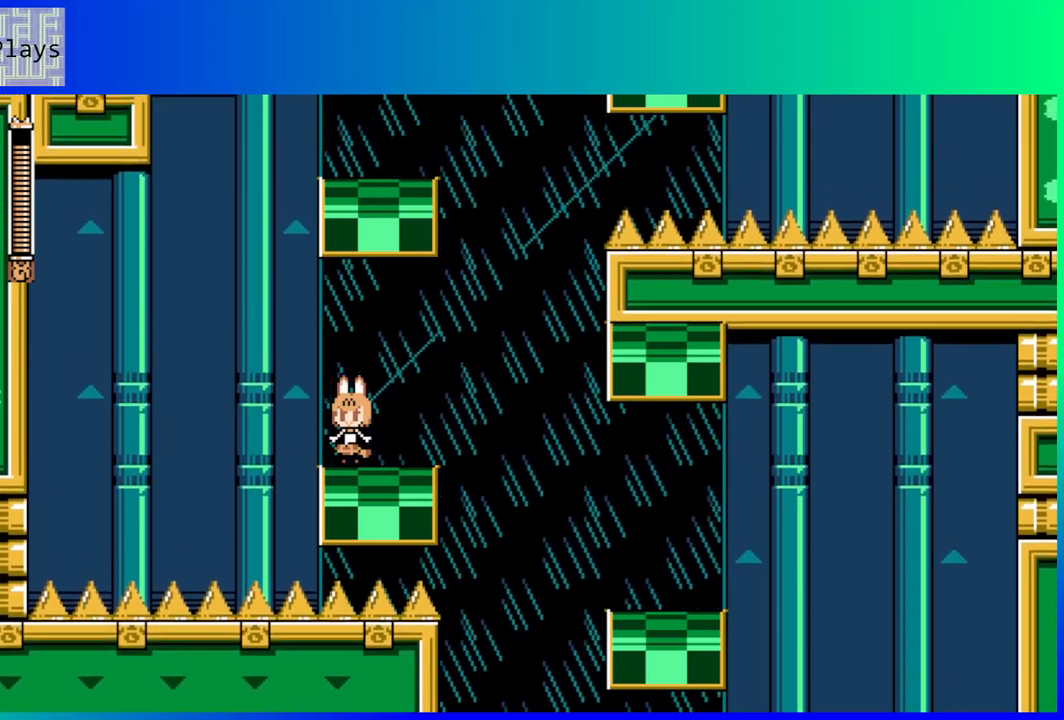
{"buttons": [], "left_stick": "center", "right_stick": "center", "events": [[133, "DPAD_RIGHT", "down"], [233, "DPAD_RIGHT", "up"]]}
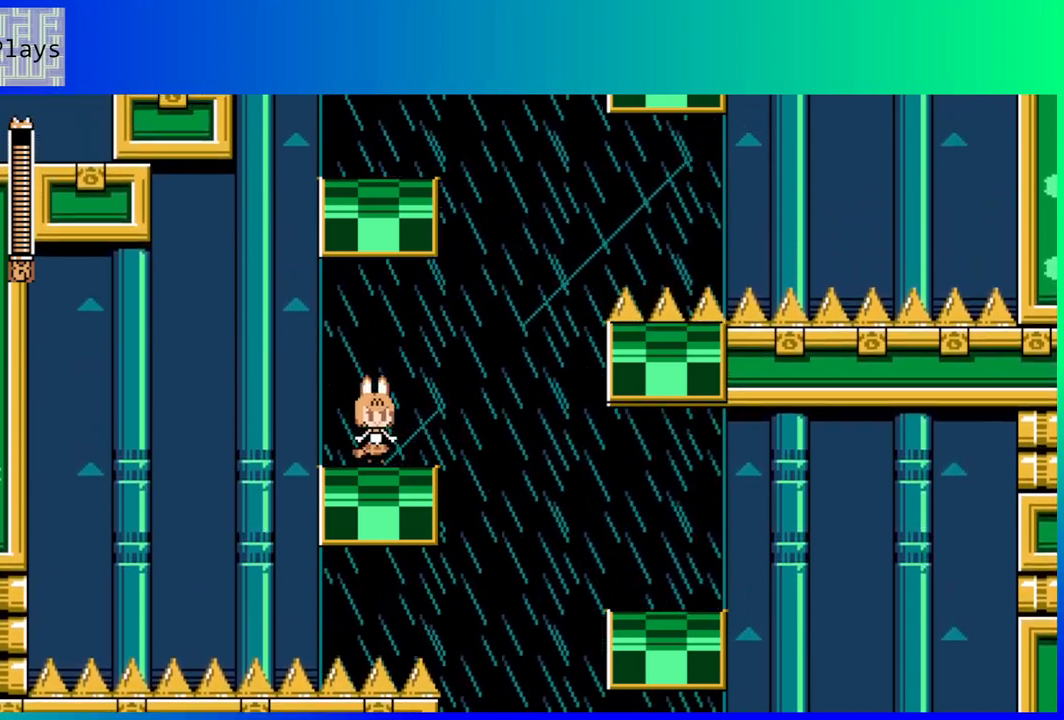
{"buttons": [], "left_stick": "center", "right_stick": "center", "events": []}
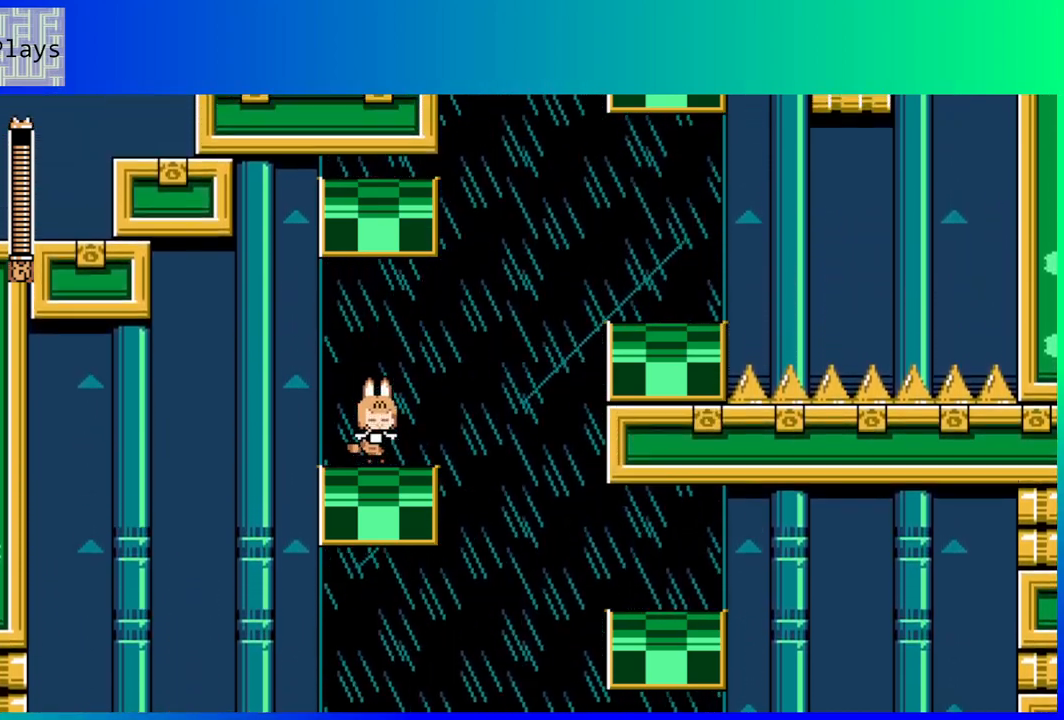
{"buttons": [], "left_stick": "center", "right_stick": "center", "events": []}
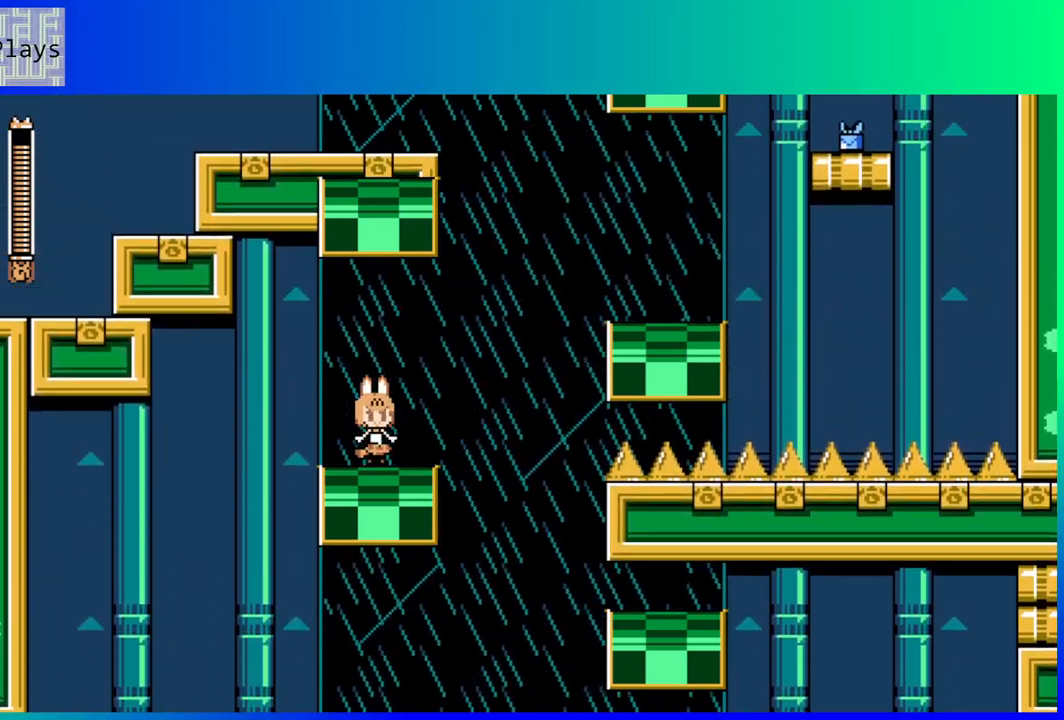
{"buttons": [], "left_stick": "center", "right_stick": "center", "events": []}
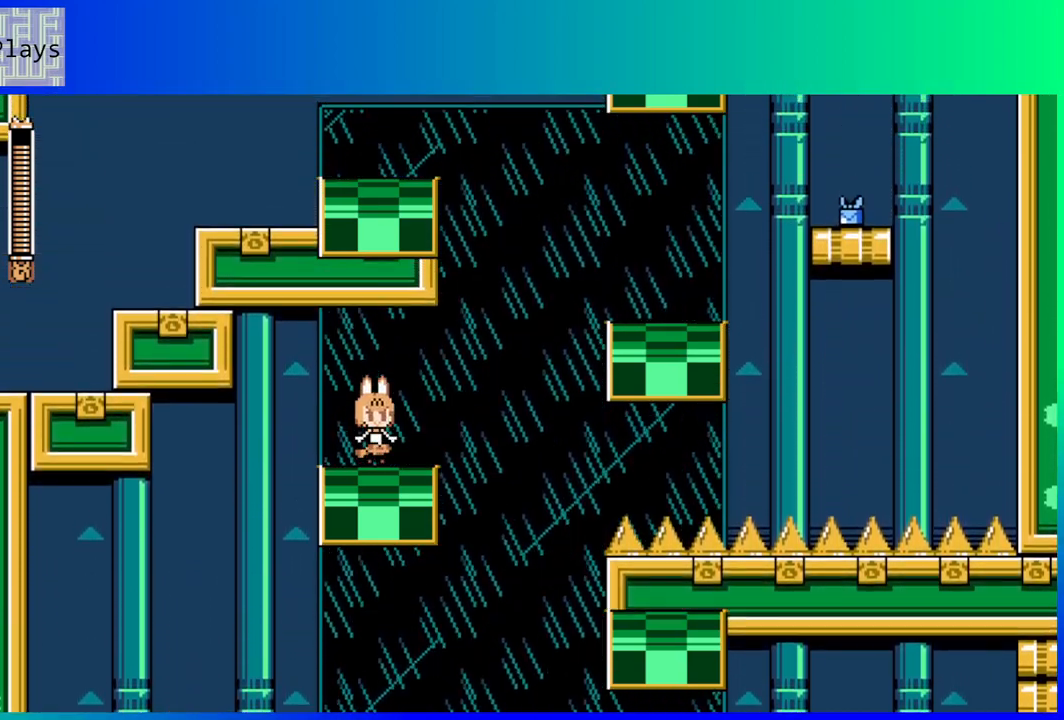
{"buttons": ["B", "DPAD_RIGHT"], "left_stick": "center", "right_stick": "center", "events": [[150, "DPAD_DOWN", "down"], [233, "DPAD_RIGHT", "down"], [267, "B", "down"], [367, "B", "up"], [417, "B", "down"], [500, "DPAD_DOWN", "up"]]}
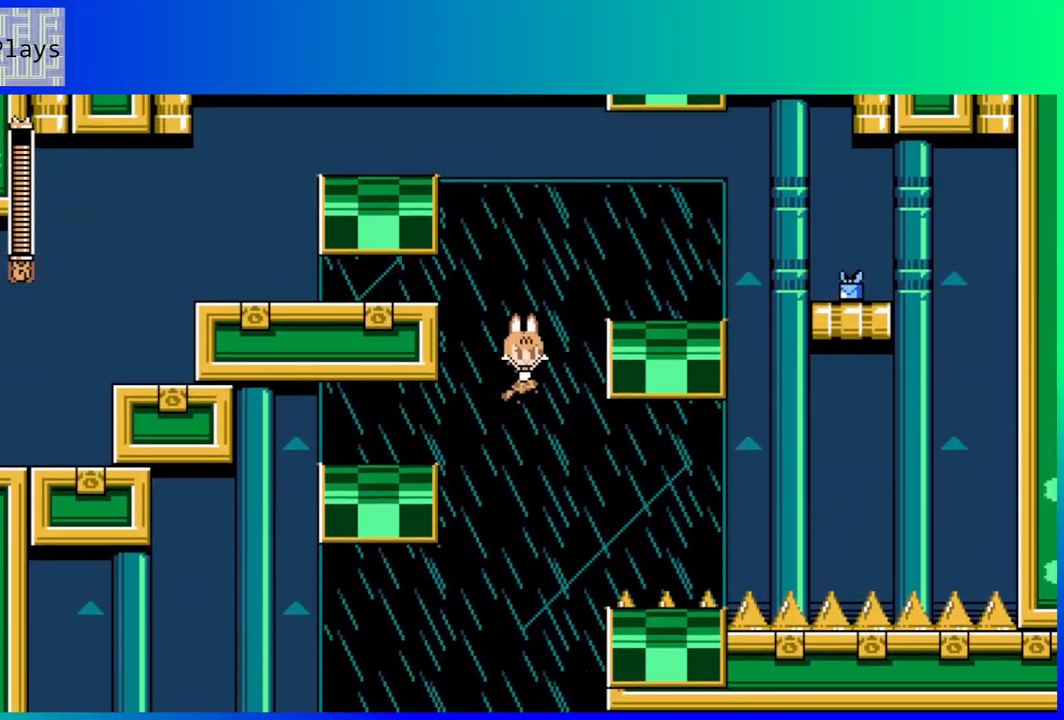
{"buttons": ["DPAD_RIGHT"], "left_stick": "center", "right_stick": "center", "events": [[100, "B", "up"]]}
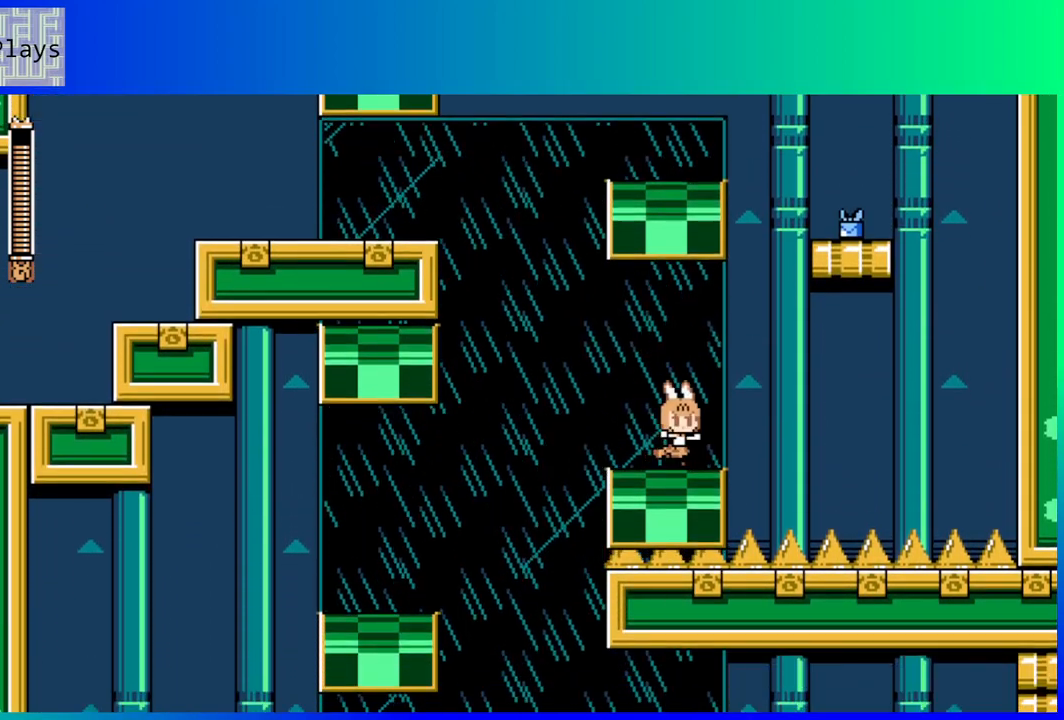
{"buttons": [], "left_stick": "center", "right_stick": "center", "events": [[83, "DPAD_RIGHT", "up"]]}
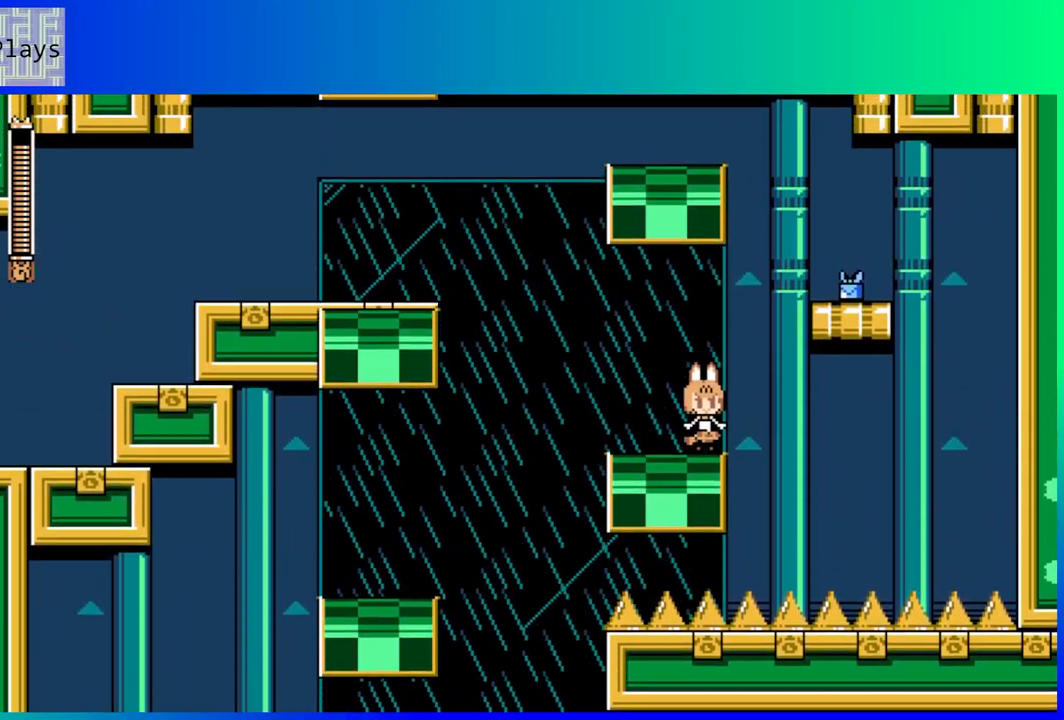
{"buttons": [], "left_stick": "center", "right_stick": "center", "events": []}
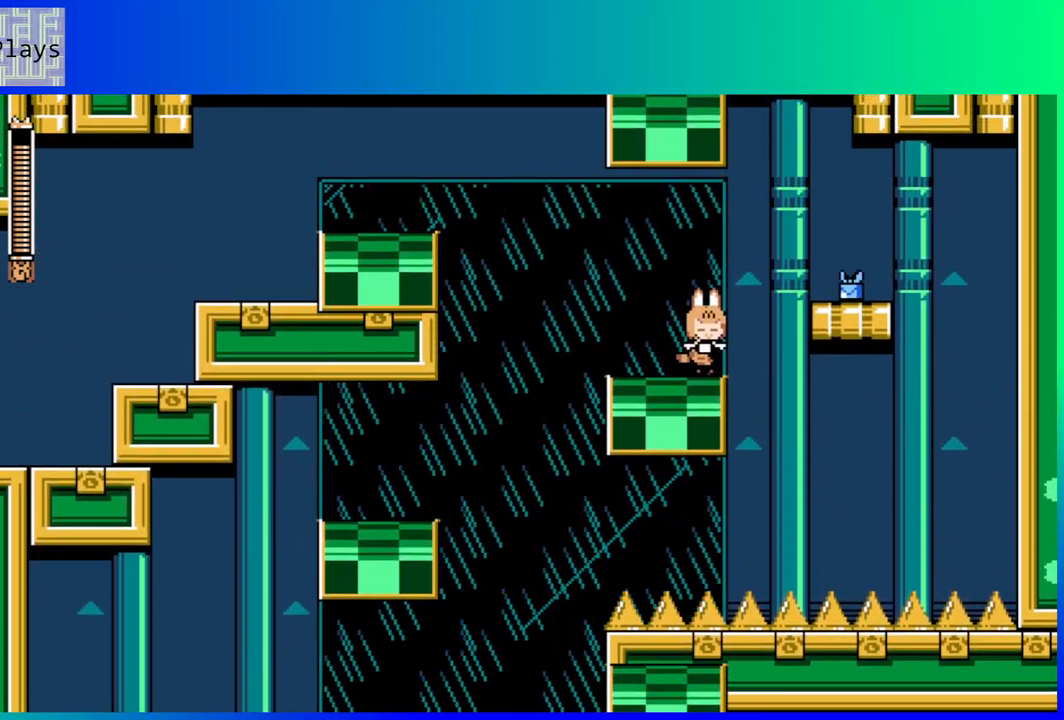
{"buttons": ["DPAD_RIGHT"], "left_stick": "center", "right_stick": "center", "events": [[283, "DPAD_RIGHT", "down"], [317, "B", "down"], [450, "B", "up"]]}
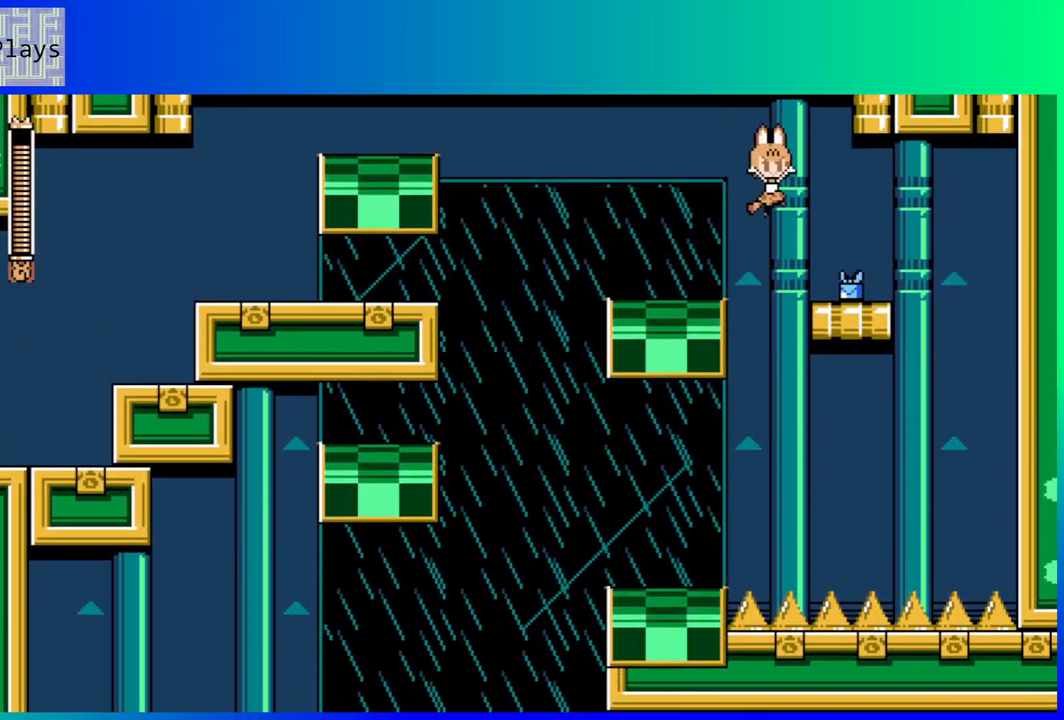
{"buttons": [], "left_stick": "center", "right_stick": "center", "events": [[233, "DPAD_RIGHT", "up"]]}
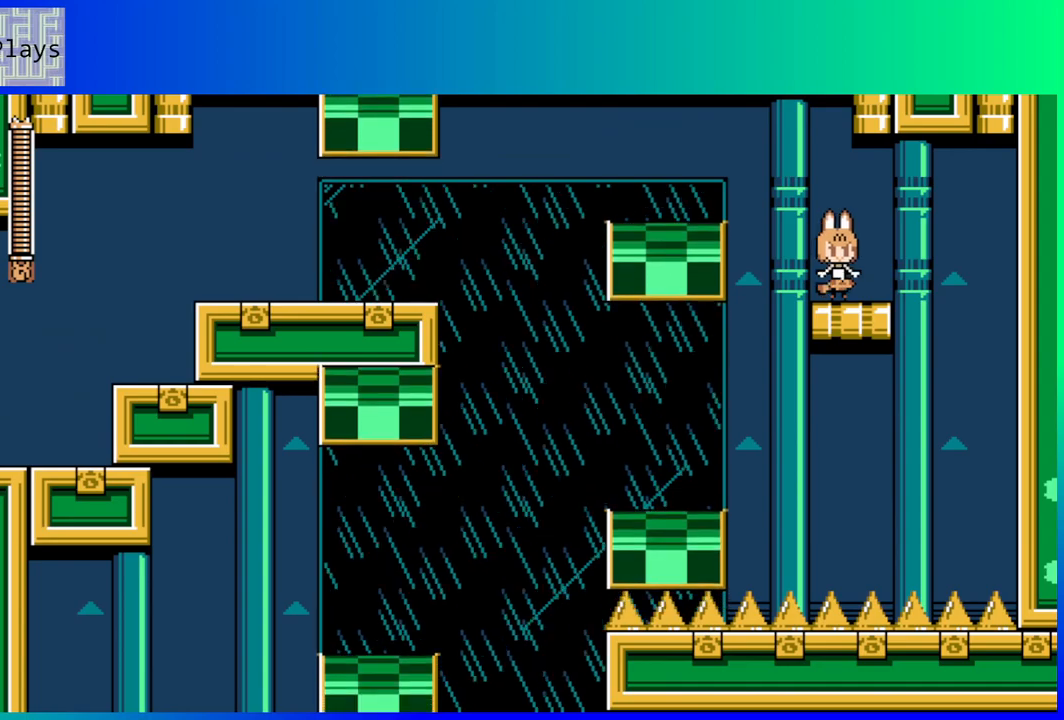
{"buttons": ["DPAD_LEFT"], "left_stick": "center", "right_stick": "center", "events": [[33, "DPAD_LEFT", "down"], [150, "B", "down"], [233, "B", "up"]]}
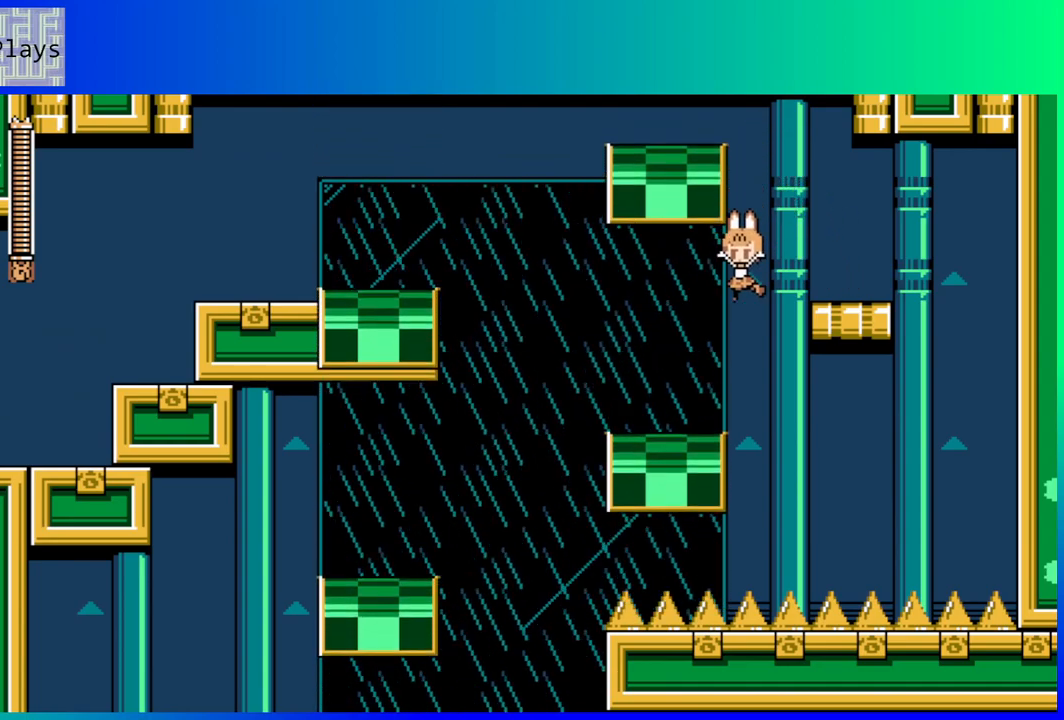
{"buttons": [], "left_stick": "center", "right_stick": "center", "events": [[283, "DPAD_LEFT", "up"]]}
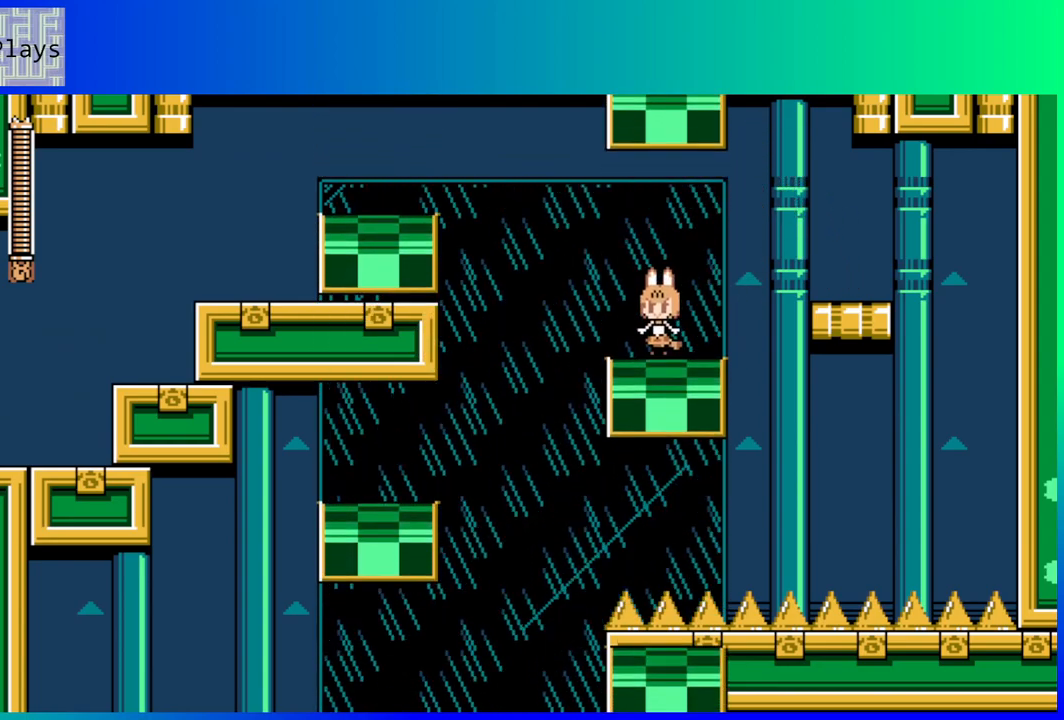
{"buttons": [], "left_stick": "center", "right_stick": "center", "events": [[50, "DPAD_RIGHT", "down"], [167, "DPAD_RIGHT", "up"], [350, "DPAD_LEFT", "down"], [417, "DPAD_LEFT", "up"]]}
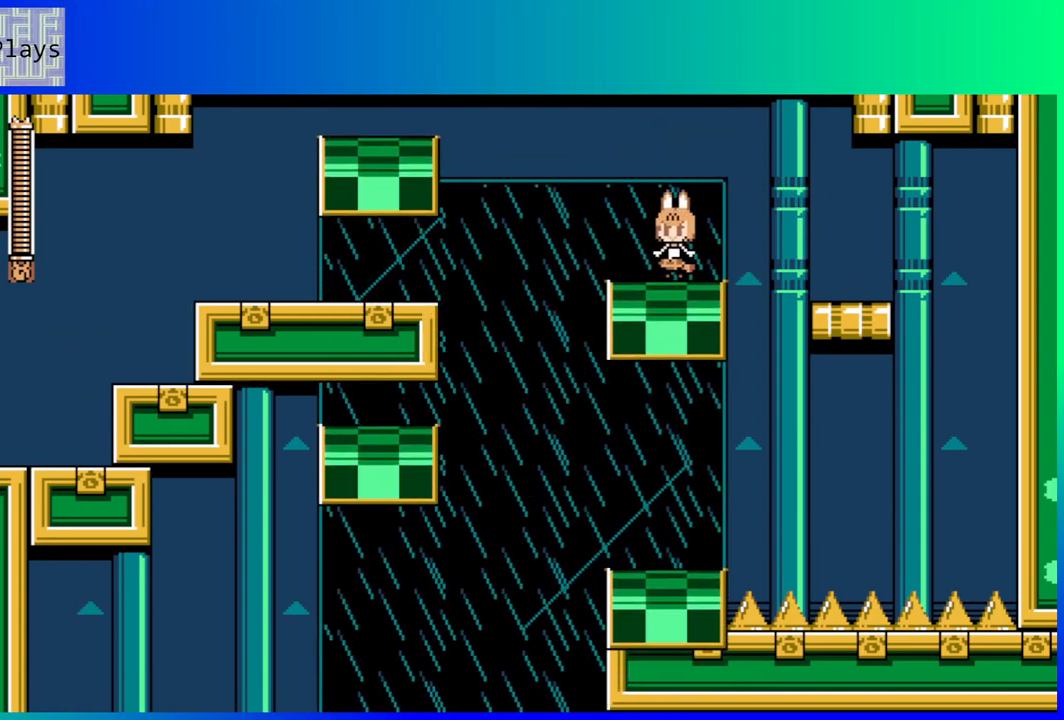
{"buttons": ["B", "DPAD_DOWN", "DPAD_LEFT"], "left_stick": "center", "right_stick": "center", "events": [[183, "DPAD_DOWN", "down"], [200, "DPAD_LEFT", "down"], [267, "B", "down"], [350, "B", "up"], [400, "B", "down"]]}
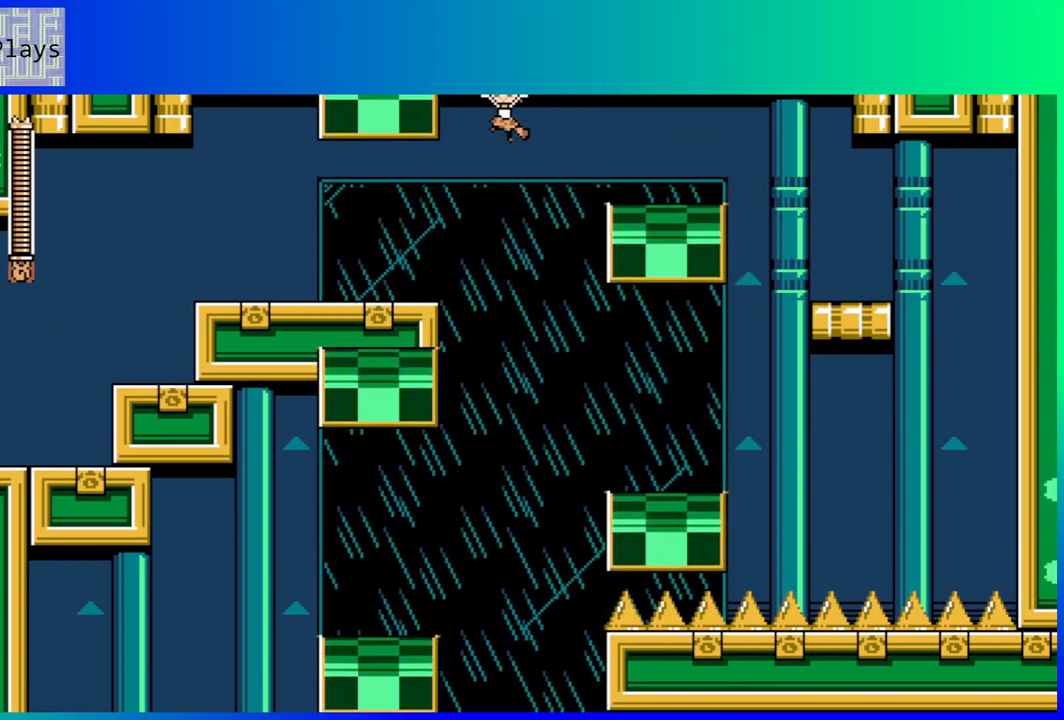
{"buttons": ["DPAD_DOWN", "DPAD_LEFT"], "left_stick": "center", "right_stick": "center", "events": [[17, "B", "up"], [33, "DPAD_DOWN", "up"], [483, "DPAD_DOWN", "down"]]}
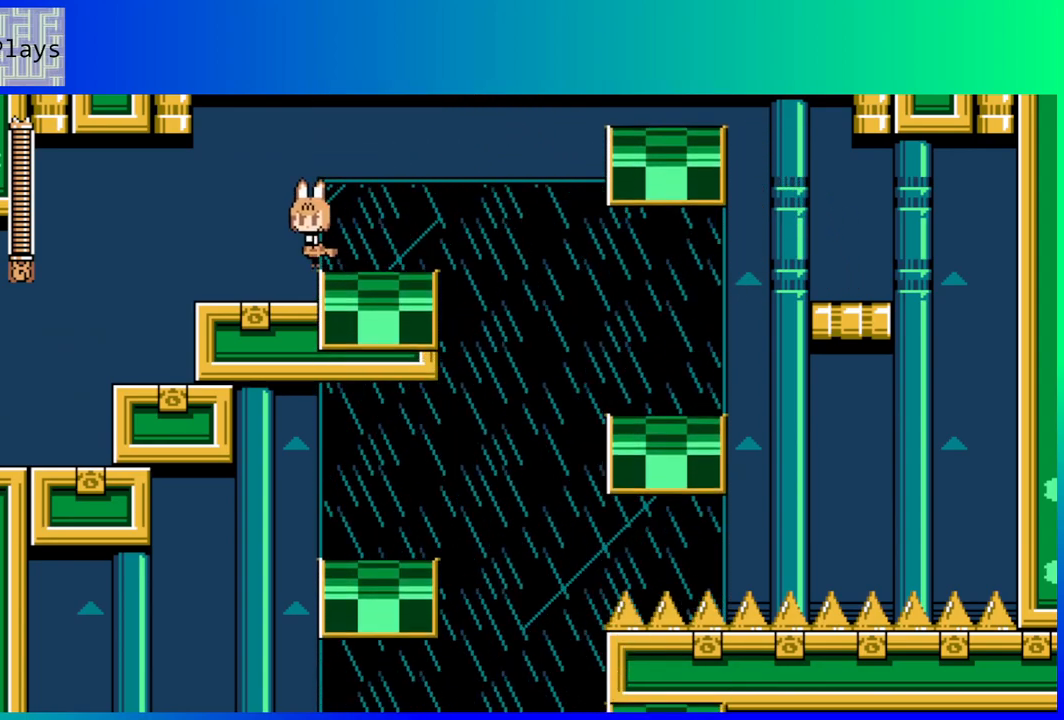
{"buttons": ["DPAD_LEFT"], "left_stick": "center", "right_stick": "center", "events": [[33, "B", "down"], [50, "DPAD_LEFT", "up"], [67, "DPAD_LEFT", "down"], [233, "B", "up"], [500, "DPAD_DOWN", "up"]]}